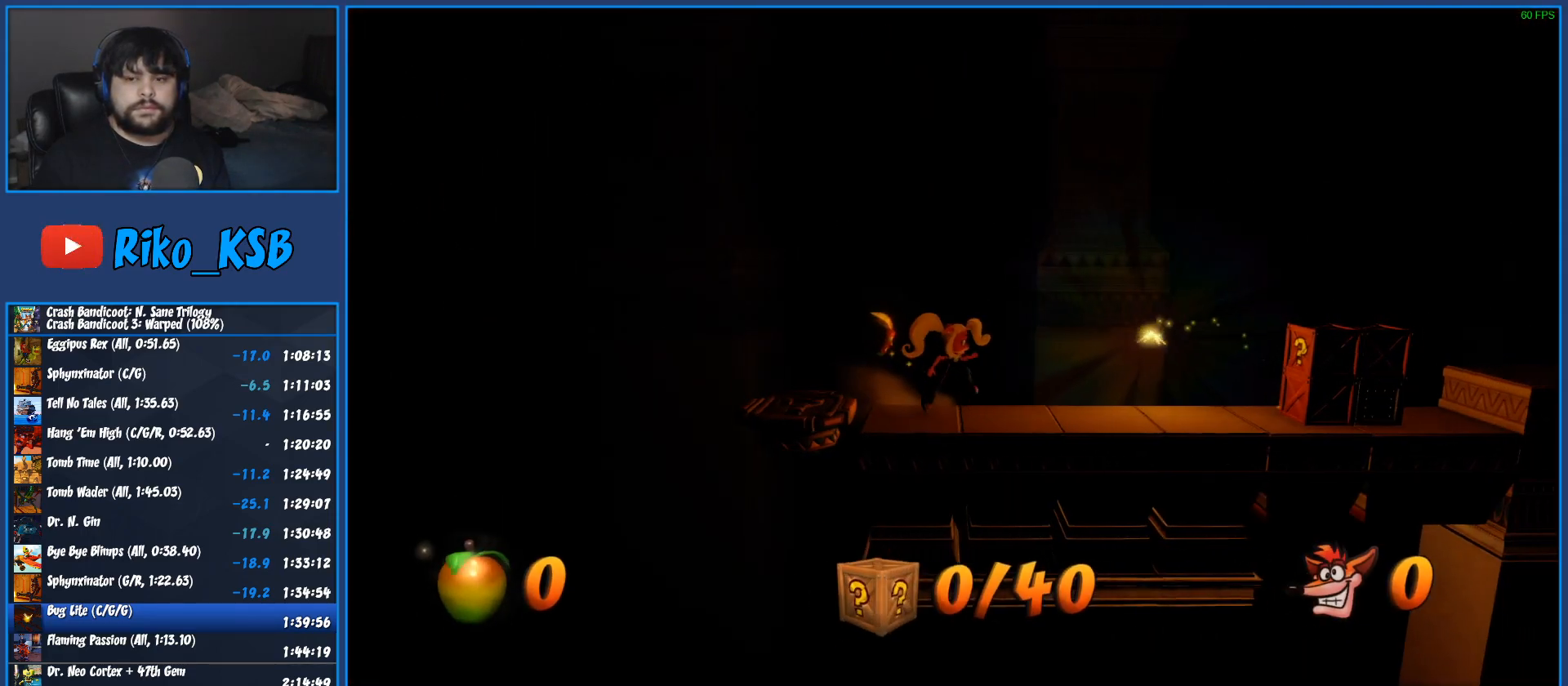
Gameplay with a controller (PlayStation layout); each line is a JSON object with the inputs held at the frame after it. "events" lists button and stick changes between this image and that frame as [ms after this image, input, new state], when the widget could be followed in between. Not read: R3 right_stick.
{"buttons": ["DPAD_RIGHT"], "left_stick": "center", "events": [[133, "R1", "up"], [217, "SQUARE", "down"], [400, "SQUARE", "up"]]}
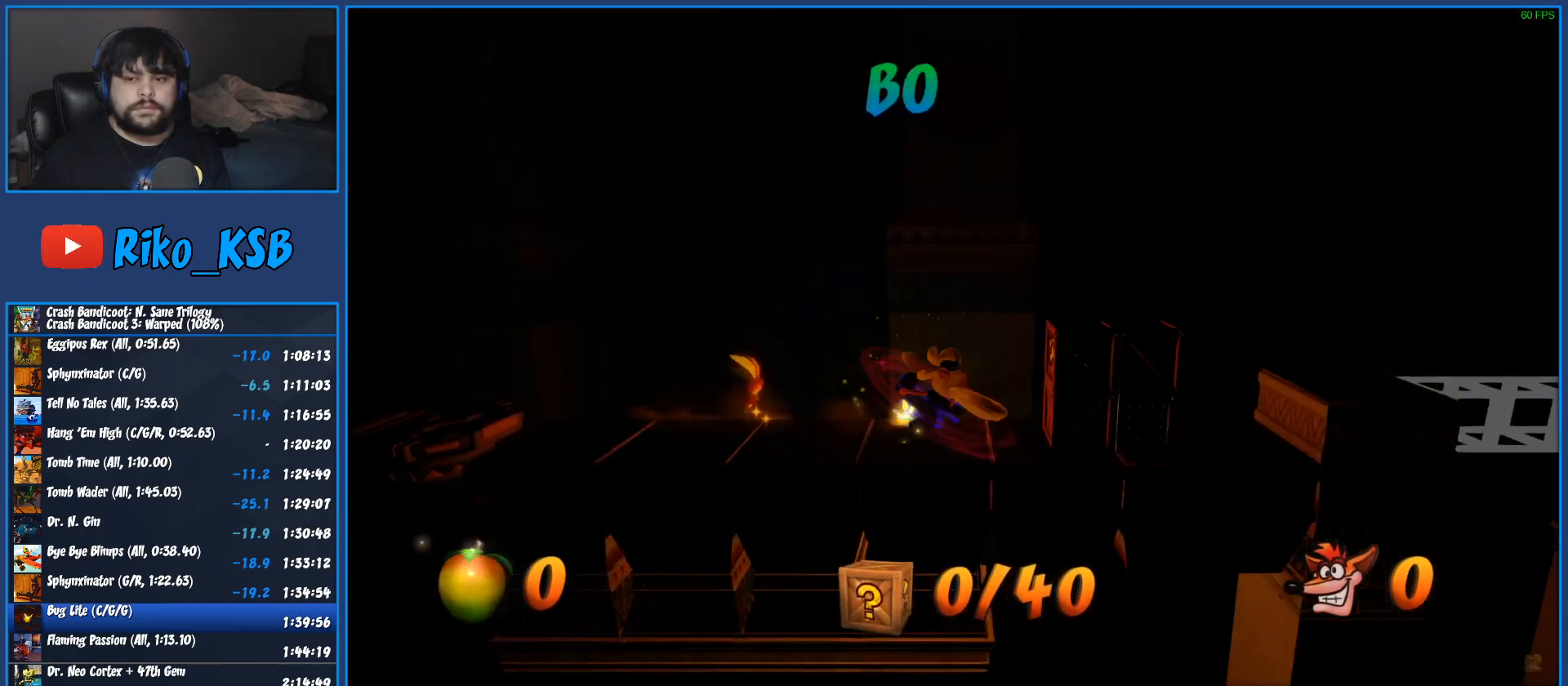
{"buttons": ["CROSS", "SQUARE", "DPAD_RIGHT"], "left_stick": "center", "events": [[200, "R1", "down"], [300, "R1", "up"], [383, "SQUARE", "down"], [450, "CROSS", "down"]]}
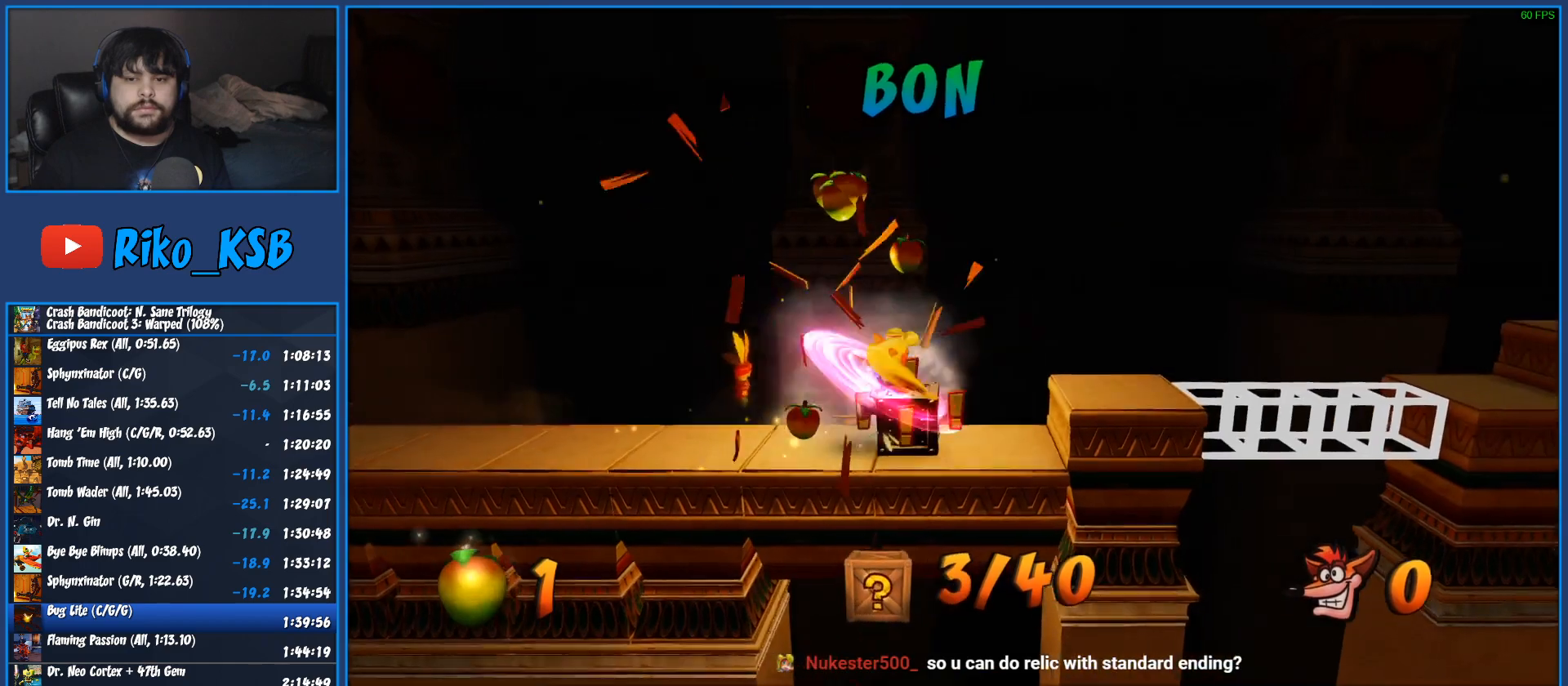
{"buttons": ["DPAD_RIGHT"], "left_stick": "center", "events": [[467, "CROSS", "up"], [467, "SQUARE", "up"]]}
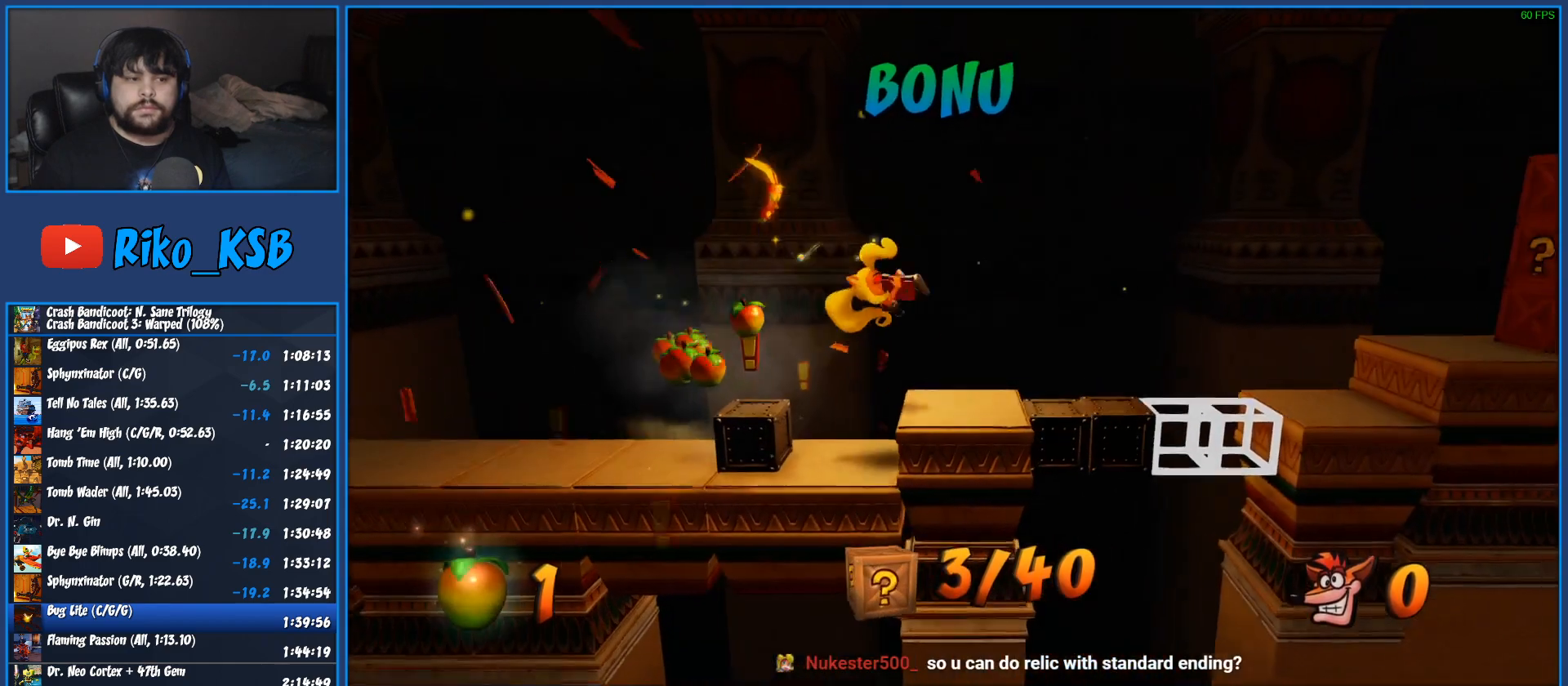
{"buttons": ["CROSS", "R1", "DPAD_RIGHT"], "left_stick": "center", "events": [[100, "R1", "down"], [250, "CROSS", "down"]]}
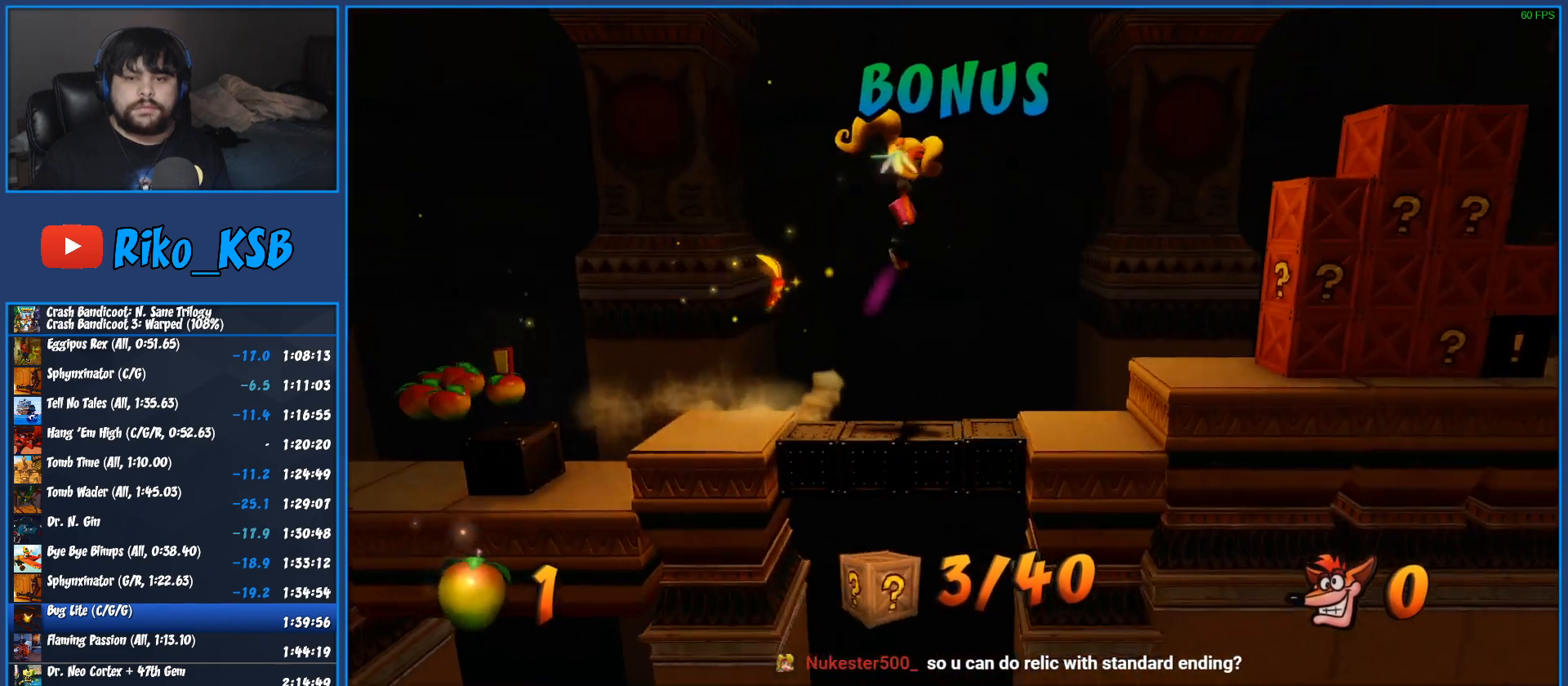
{"buttons": ["DPAD_RIGHT"], "left_stick": "center", "events": [[400, "R1", "up"], [417, "CROSS", "up"]]}
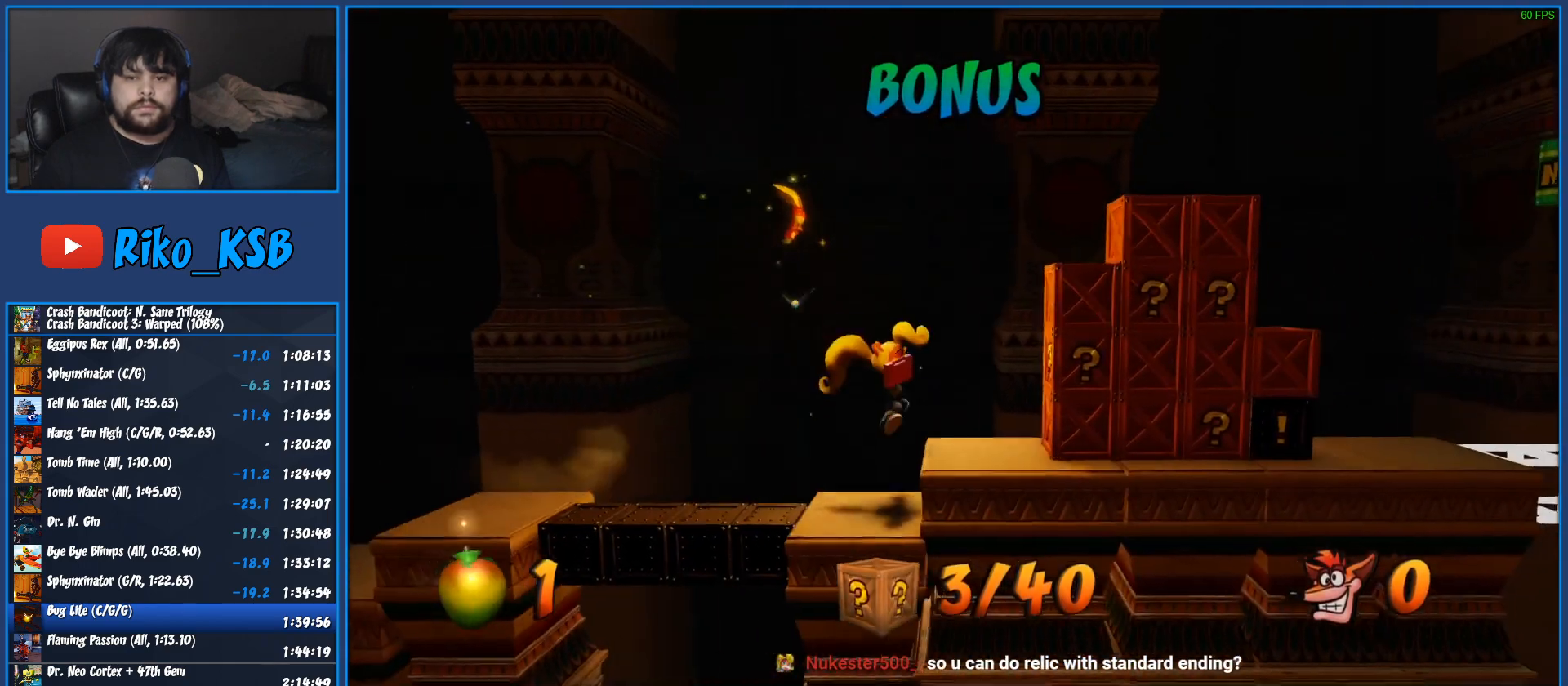
{"buttons": ["SQUARE", "DPAD_RIGHT"], "left_stick": "center", "events": [[100, "CROSS", "down"], [200, "CROSS", "up"], [467, "SQUARE", "down"]]}
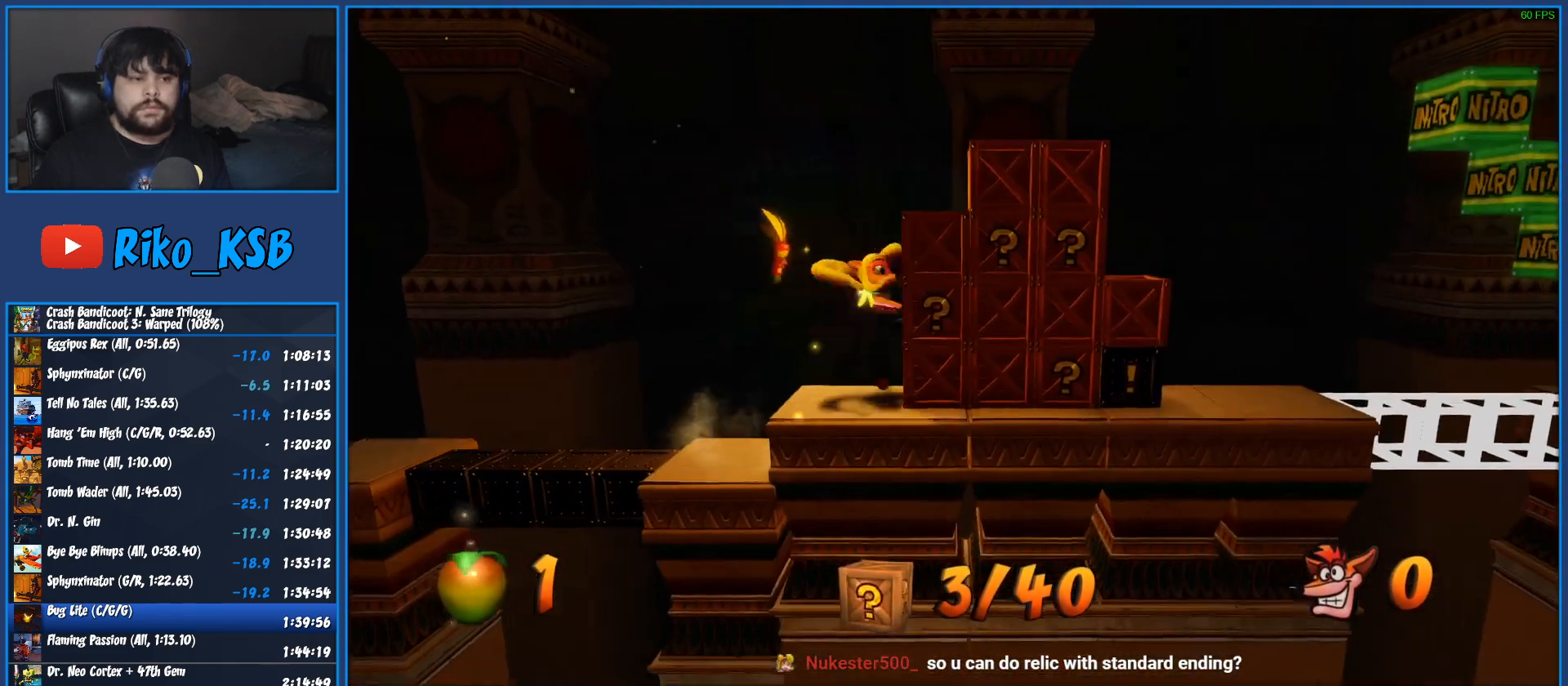
{"buttons": ["R1", "DPAD_RIGHT"], "left_stick": "center", "events": [[133, "SQUARE", "up"], [450, "R1", "down"]]}
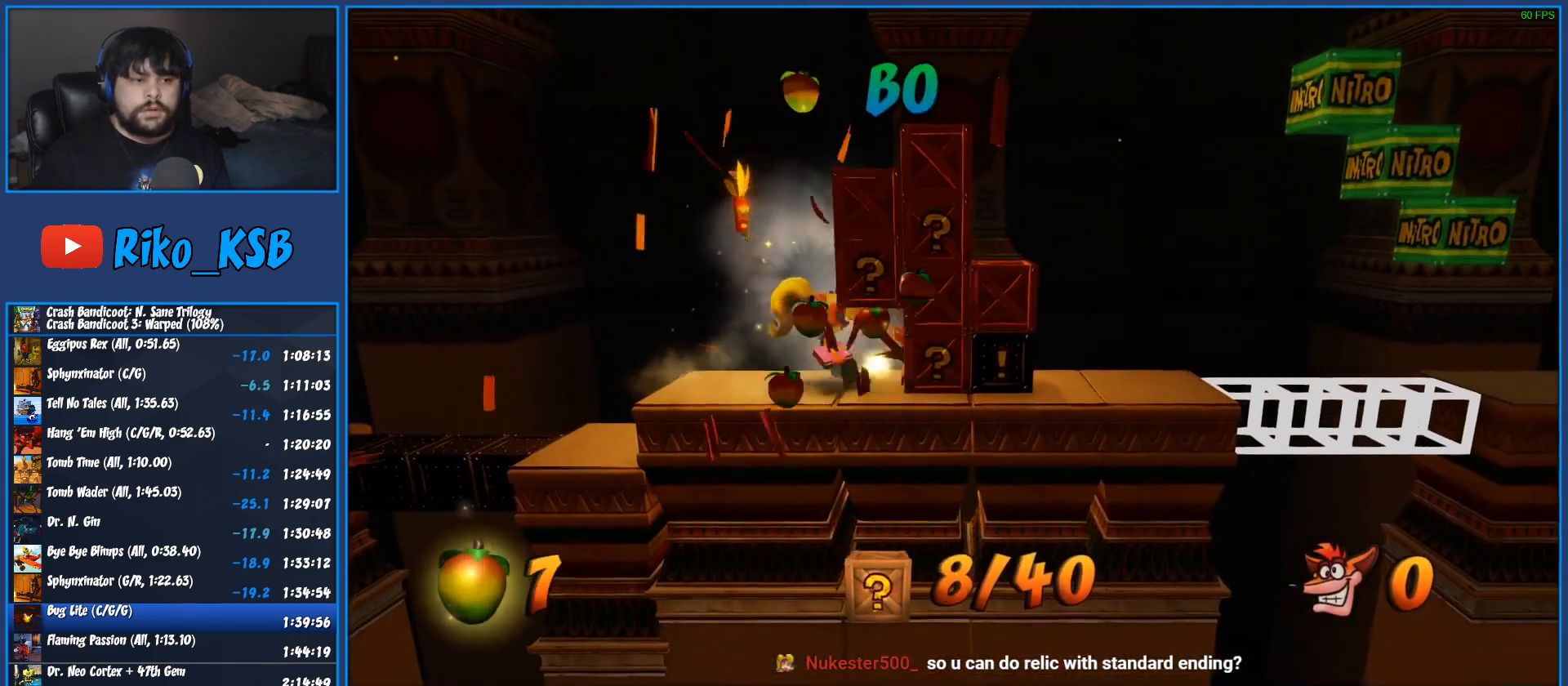
{"buttons": ["DPAD_RIGHT"], "left_stick": "center", "events": [[83, "R1", "up"], [217, "SQUARE", "down"], [433, "SQUARE", "up"]]}
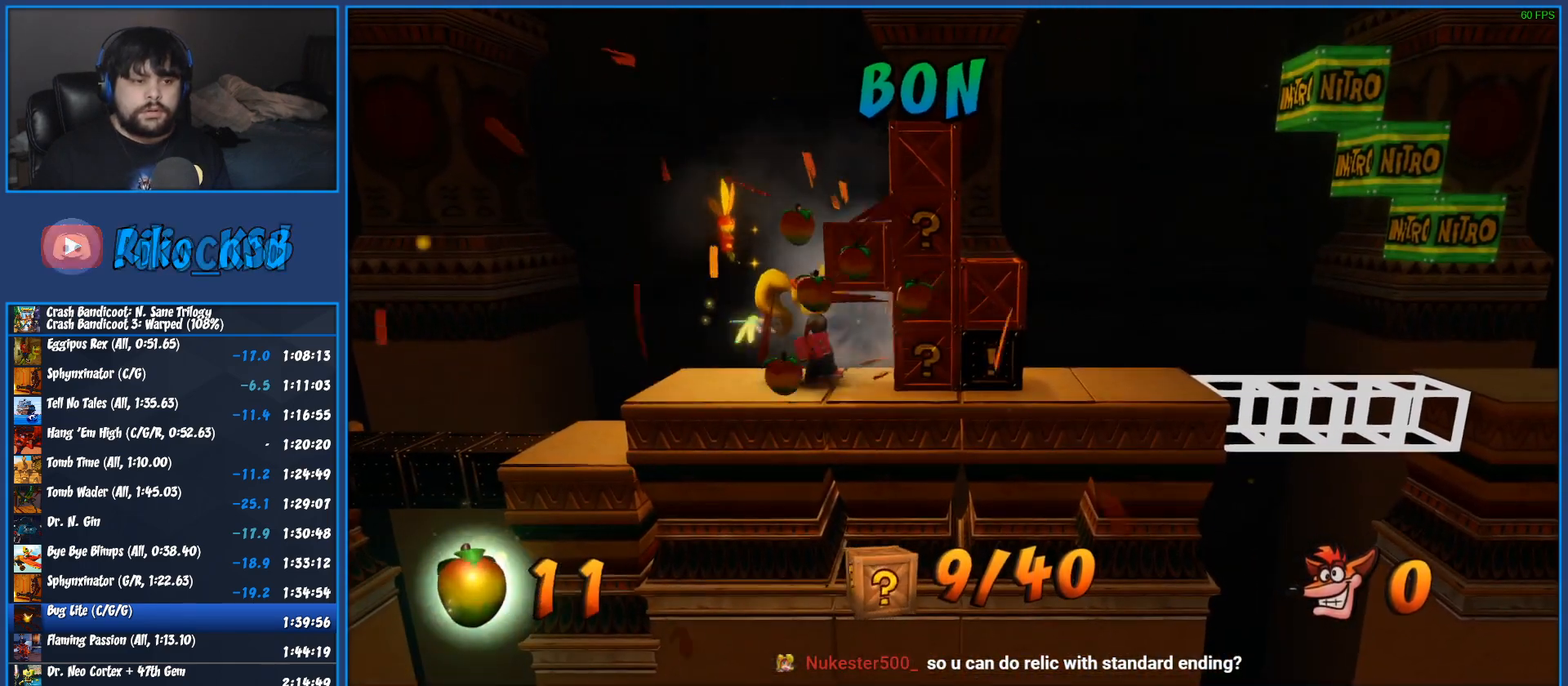
{"buttons": ["SQUARE", "DPAD_RIGHT"], "left_stick": "center", "events": [[233, "SQUARE", "down"]]}
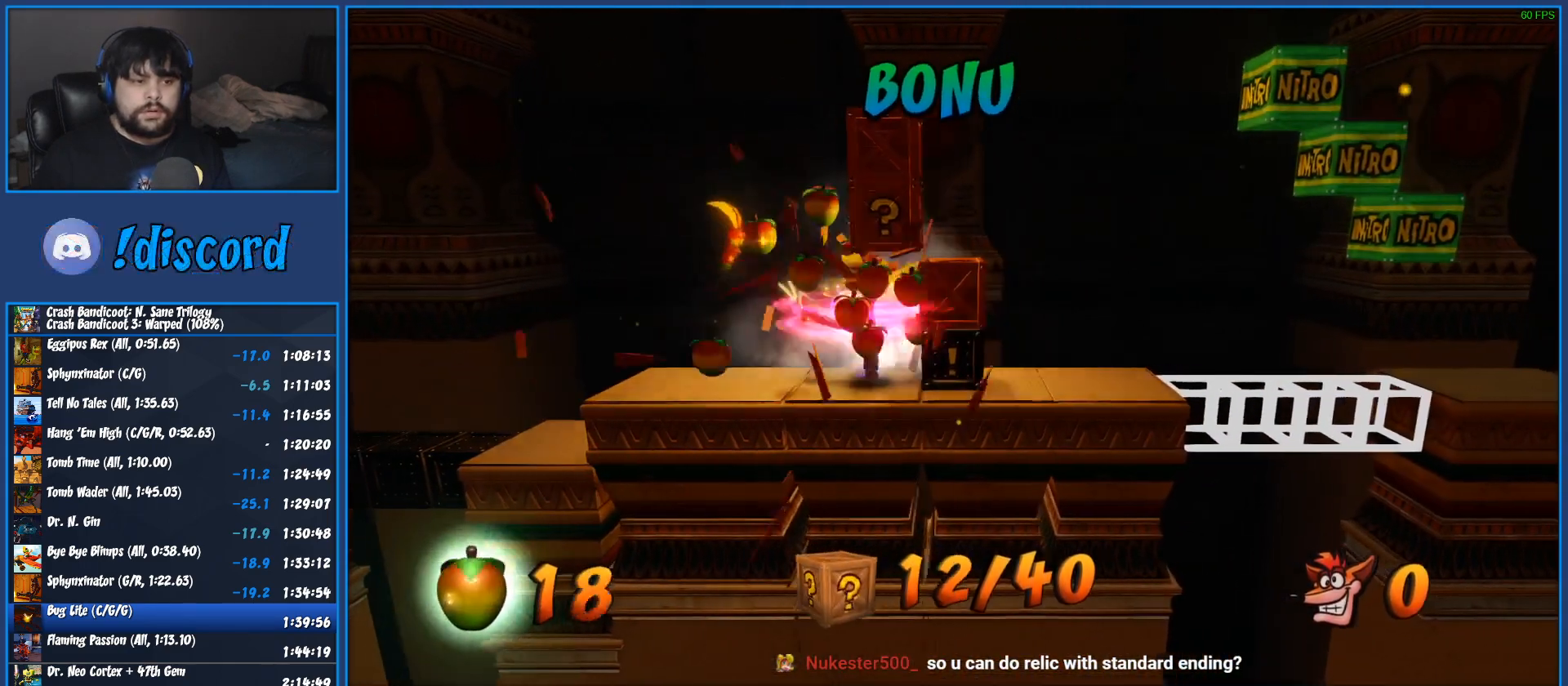
{"buttons": ["SQUARE", "DPAD_RIGHT"], "left_stick": "center", "events": [[50, "SQUARE", "up"], [483, "SQUARE", "down"]]}
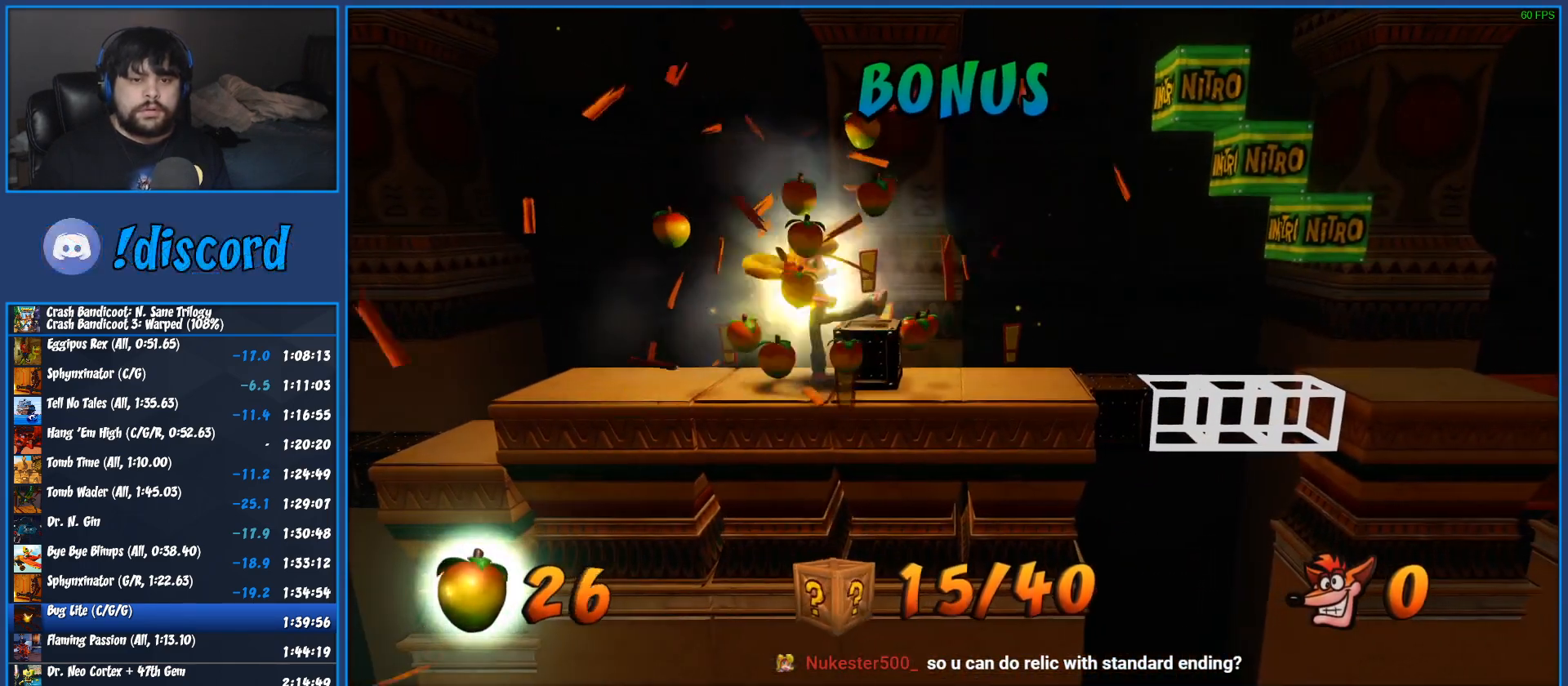
{"buttons": ["DPAD_RIGHT"], "left_stick": "center", "events": [[150, "SQUARE", "up"], [167, "CROSS", "down"], [383, "CROSS", "up"]]}
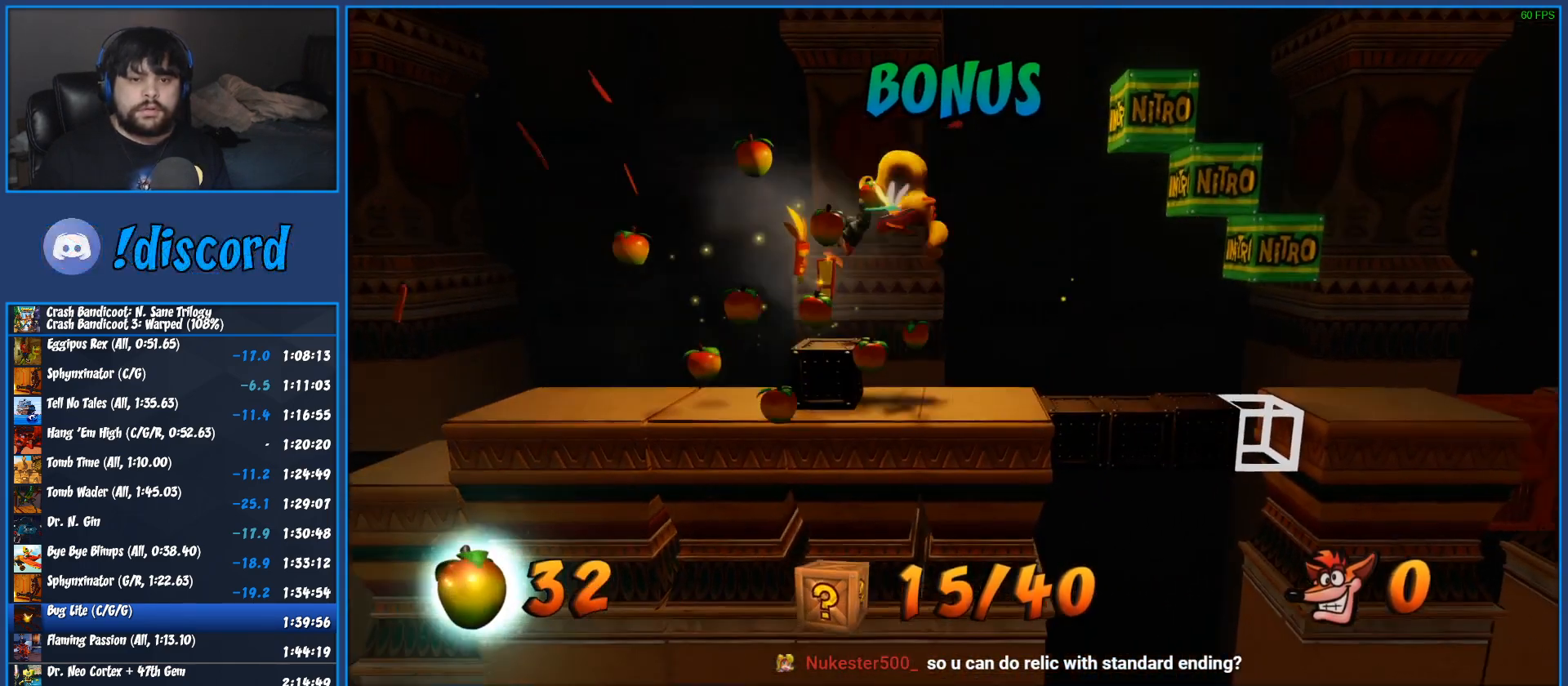
{"buttons": ["DPAD_RIGHT"], "left_stick": "center", "events": []}
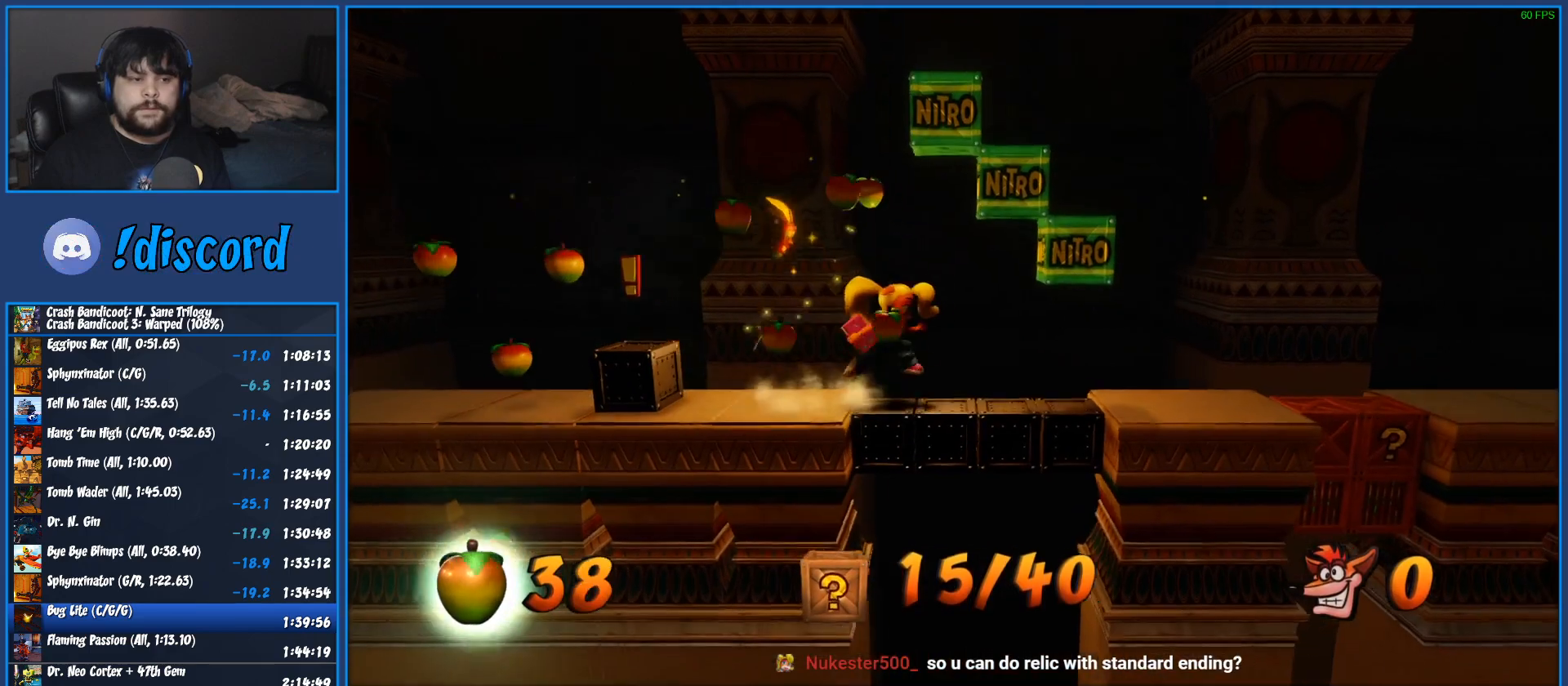
{"buttons": ["DPAD_RIGHT"], "left_stick": "center", "events": []}
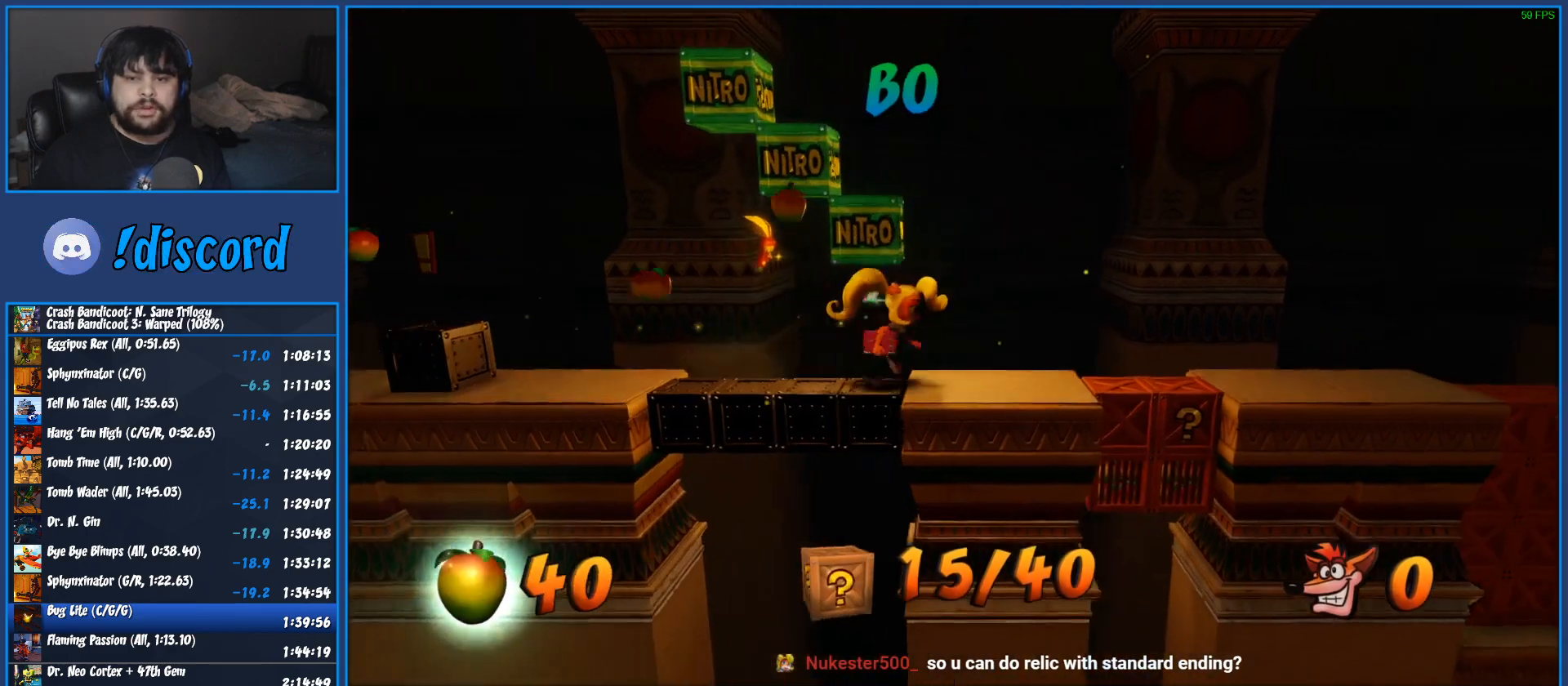
{"buttons": ["SQUARE", "DPAD_RIGHT"], "left_stick": "center", "events": [[483, "SQUARE", "down"]]}
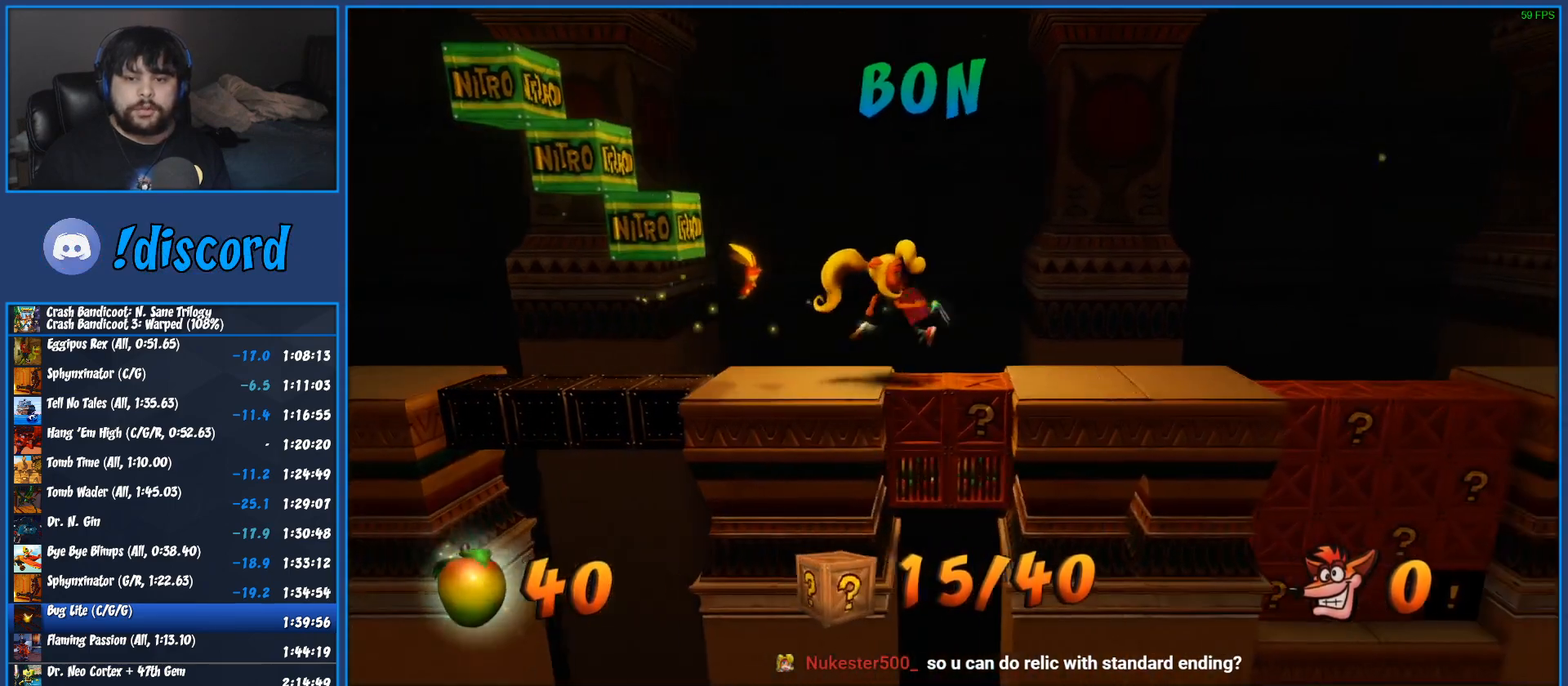
{"buttons": [], "left_stick": "center", "events": [[183, "DPAD_RIGHT", "up"], [183, "SQUARE", "up"], [267, "DPAD_LEFT", "down"], [483, "DPAD_LEFT", "up"]]}
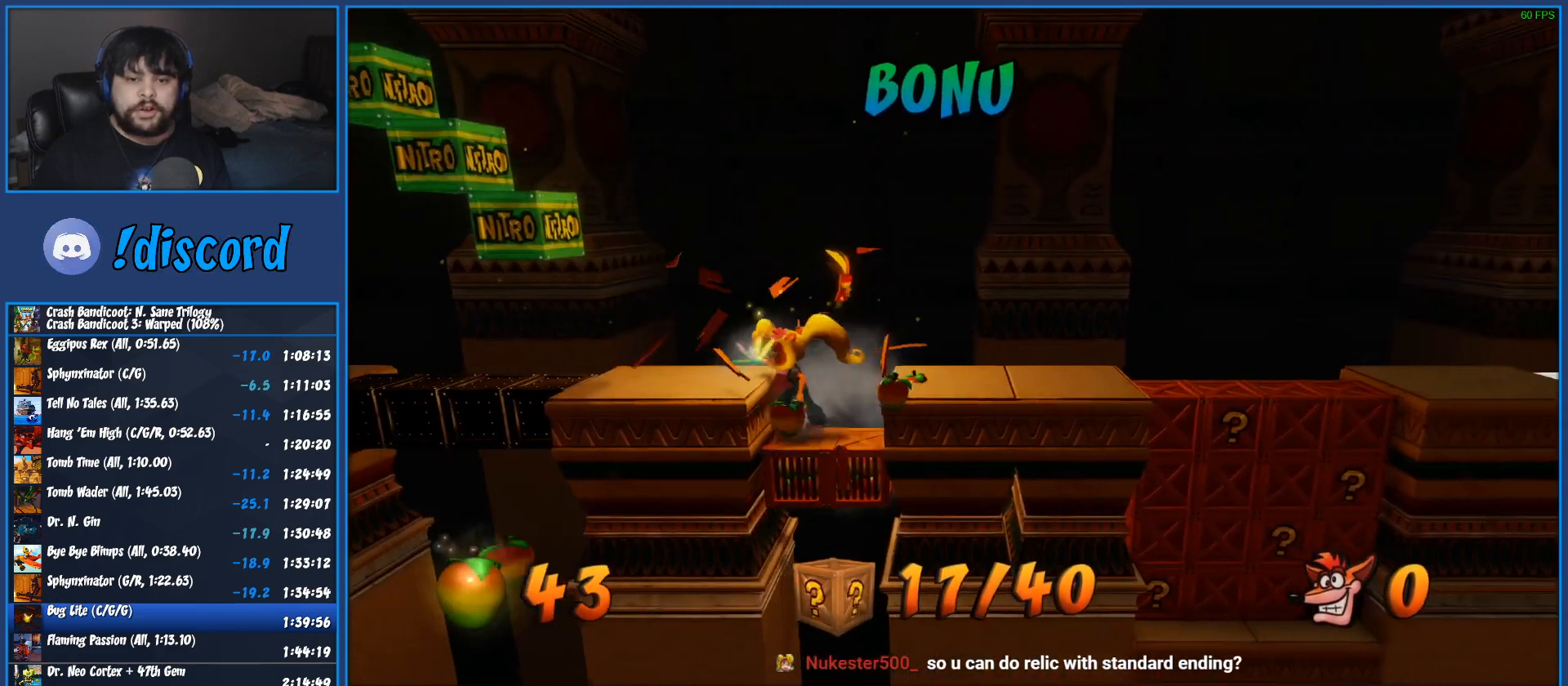
{"buttons": ["CROSS", "SQUARE", "DPAD_RIGHT"], "left_stick": "center", "events": [[150, "DPAD_RIGHT", "down"], [333, "SQUARE", "down"], [367, "CROSS", "down"]]}
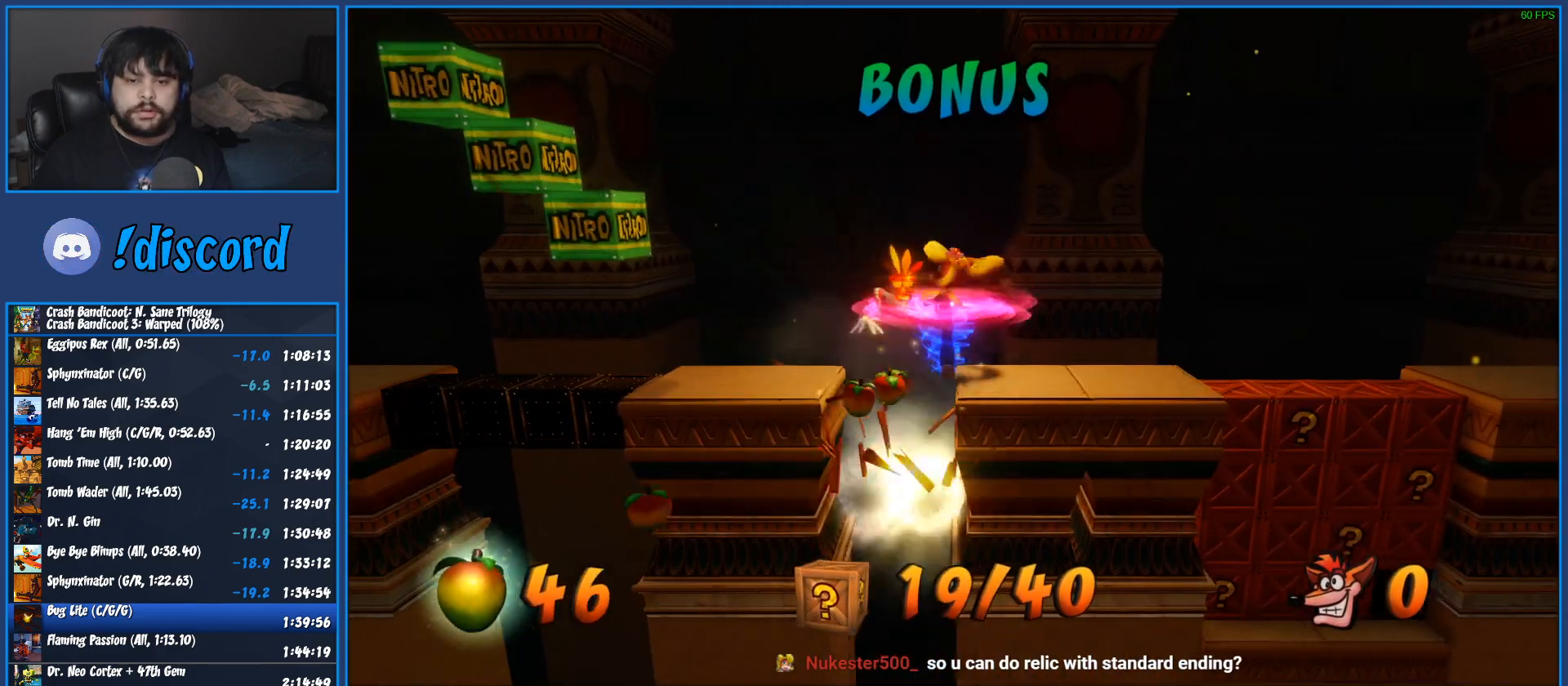
{"buttons": ["DPAD_RIGHT"], "left_stick": "center", "events": [[83, "CROSS", "up"], [100, "SQUARE", "up"]]}
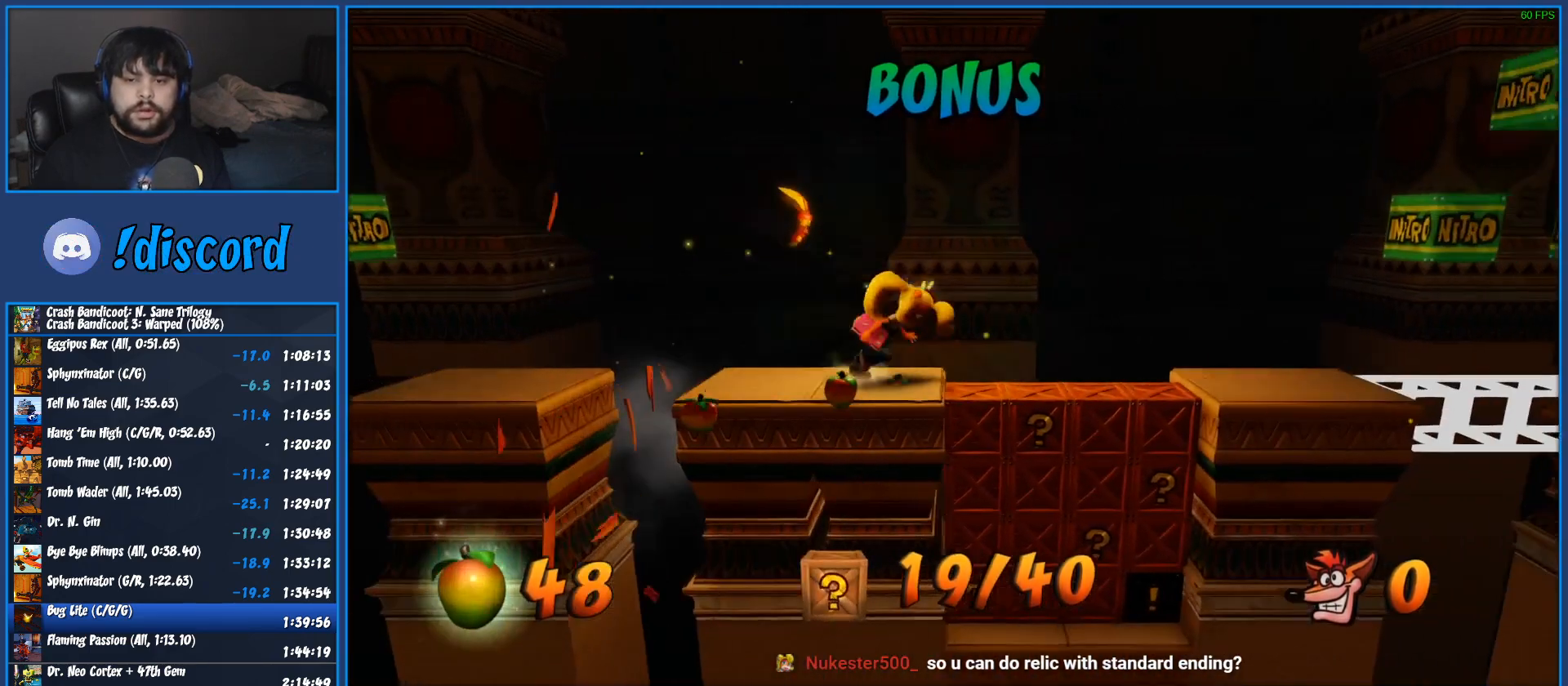
{"buttons": ["DPAD_RIGHT"], "left_stick": "center", "events": [[117, "CROSS", "down"], [250, "CROSS", "up"], [333, "CIRCLE", "down"], [483, "CIRCLE", "up"]]}
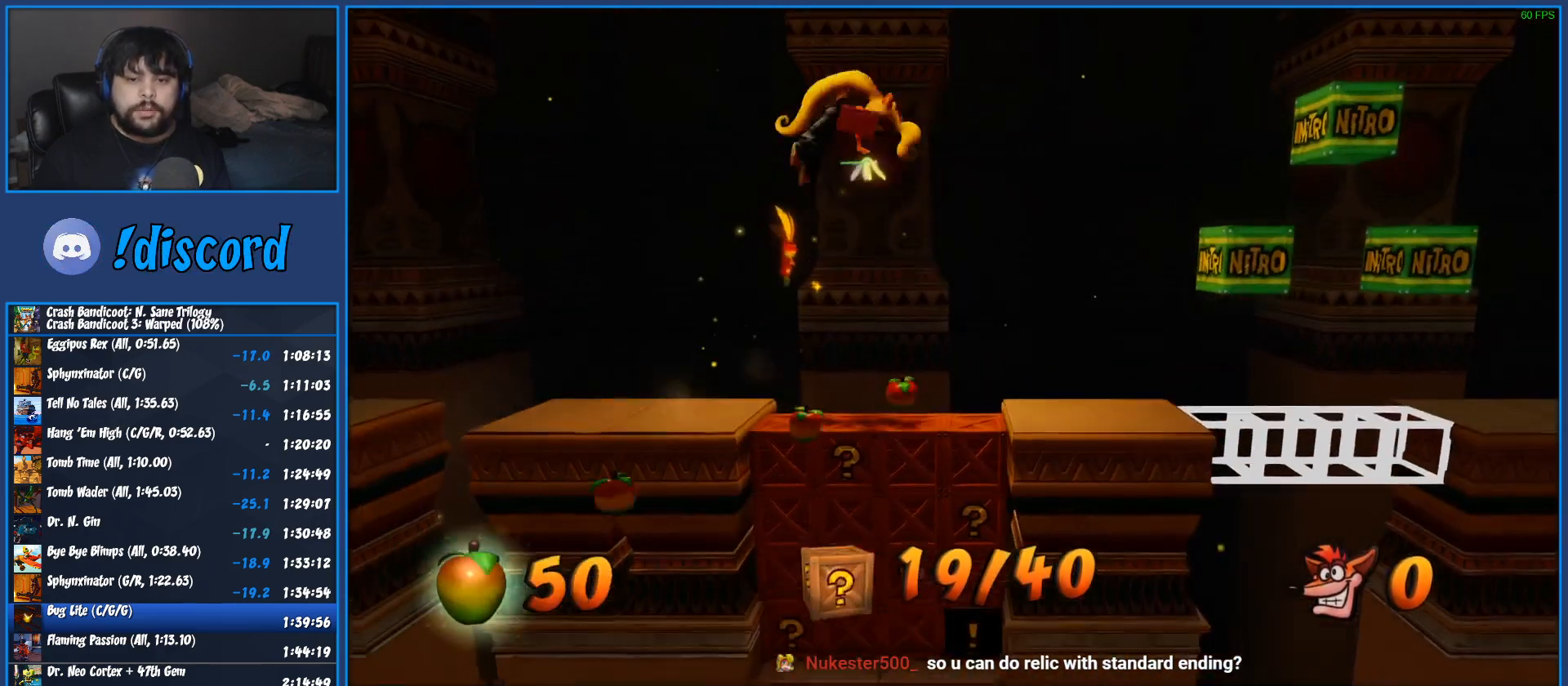
{"buttons": ["DPAD_RIGHT"], "left_stick": "center", "events": []}
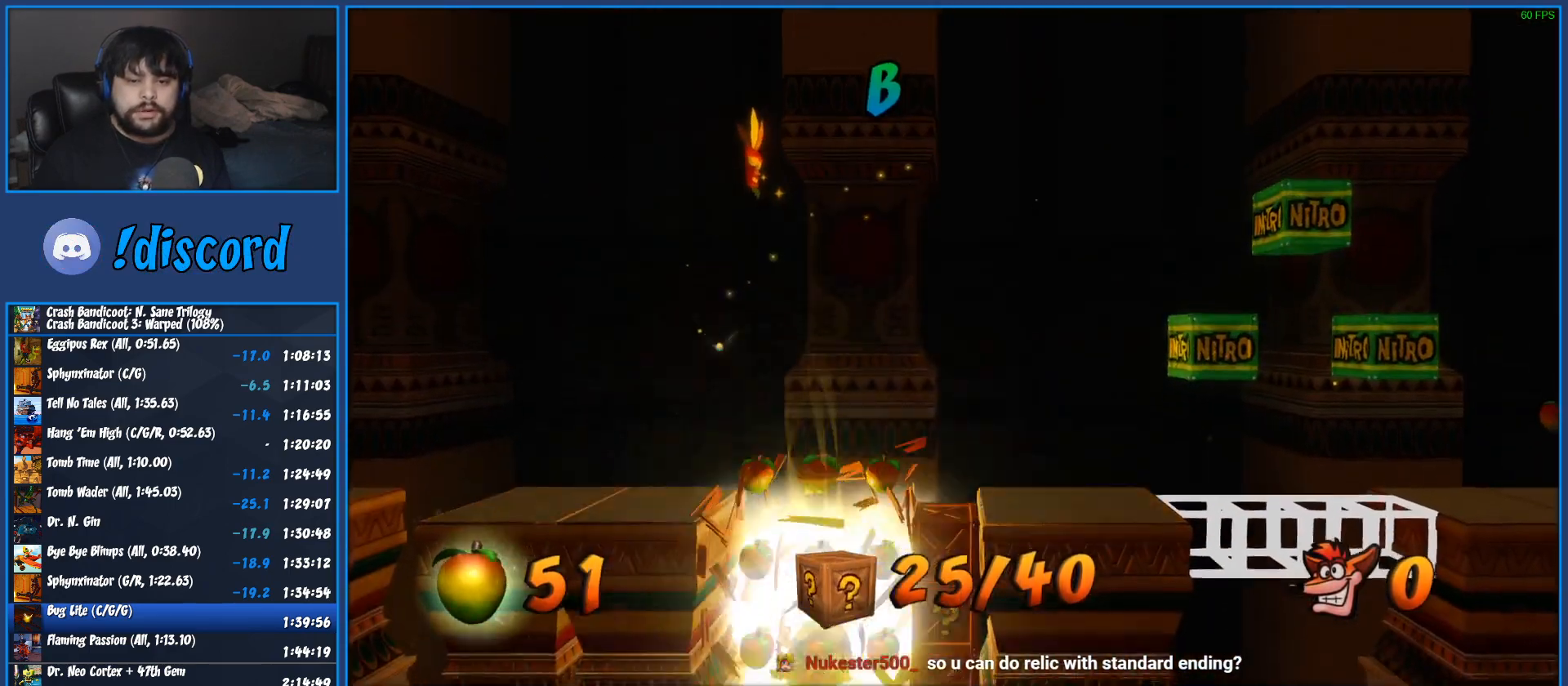
{"buttons": ["DPAD_RIGHT"], "left_stick": "center", "events": []}
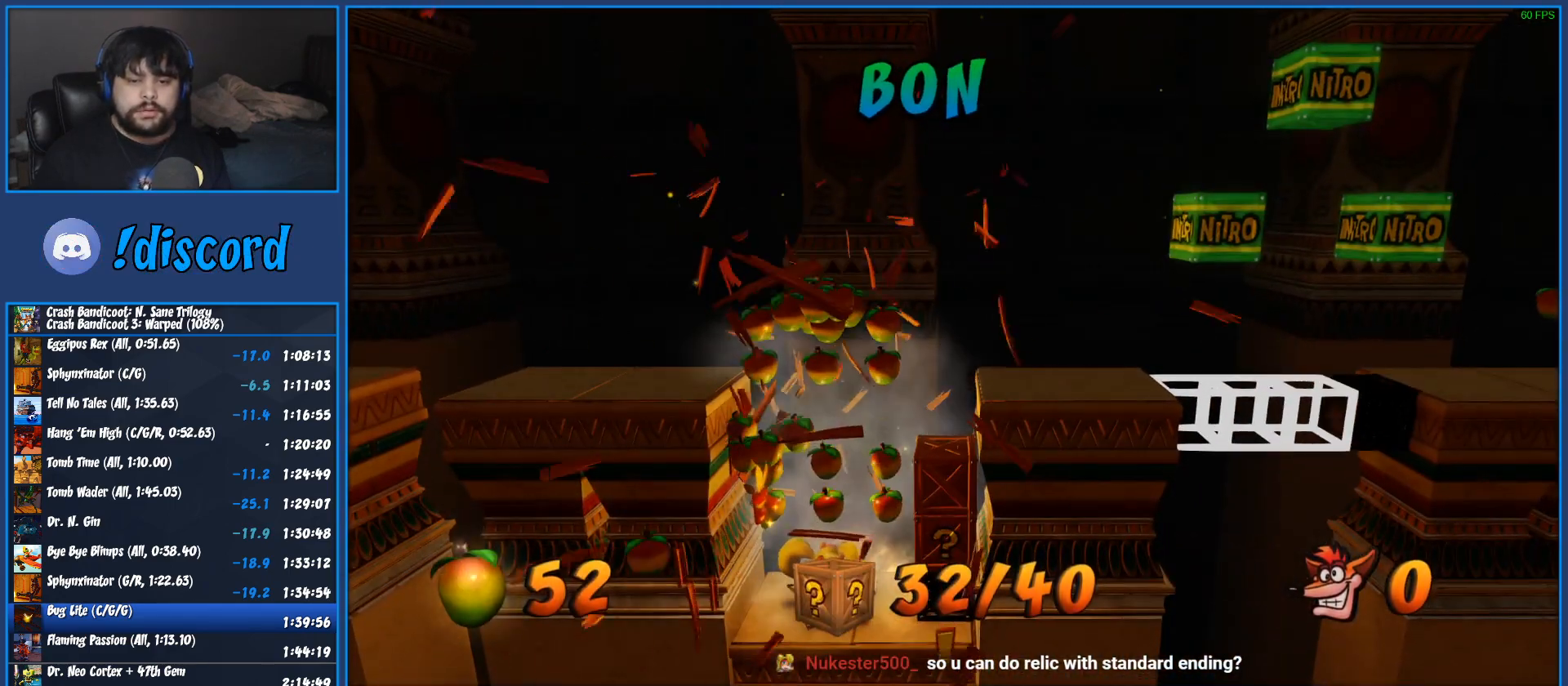
{"buttons": ["CROSS", "SQUARE", "R1", "DPAD_RIGHT"], "left_stick": "center", "events": [[200, "R1", "down"], [400, "CROSS", "down"], [467, "SQUARE", "down"]]}
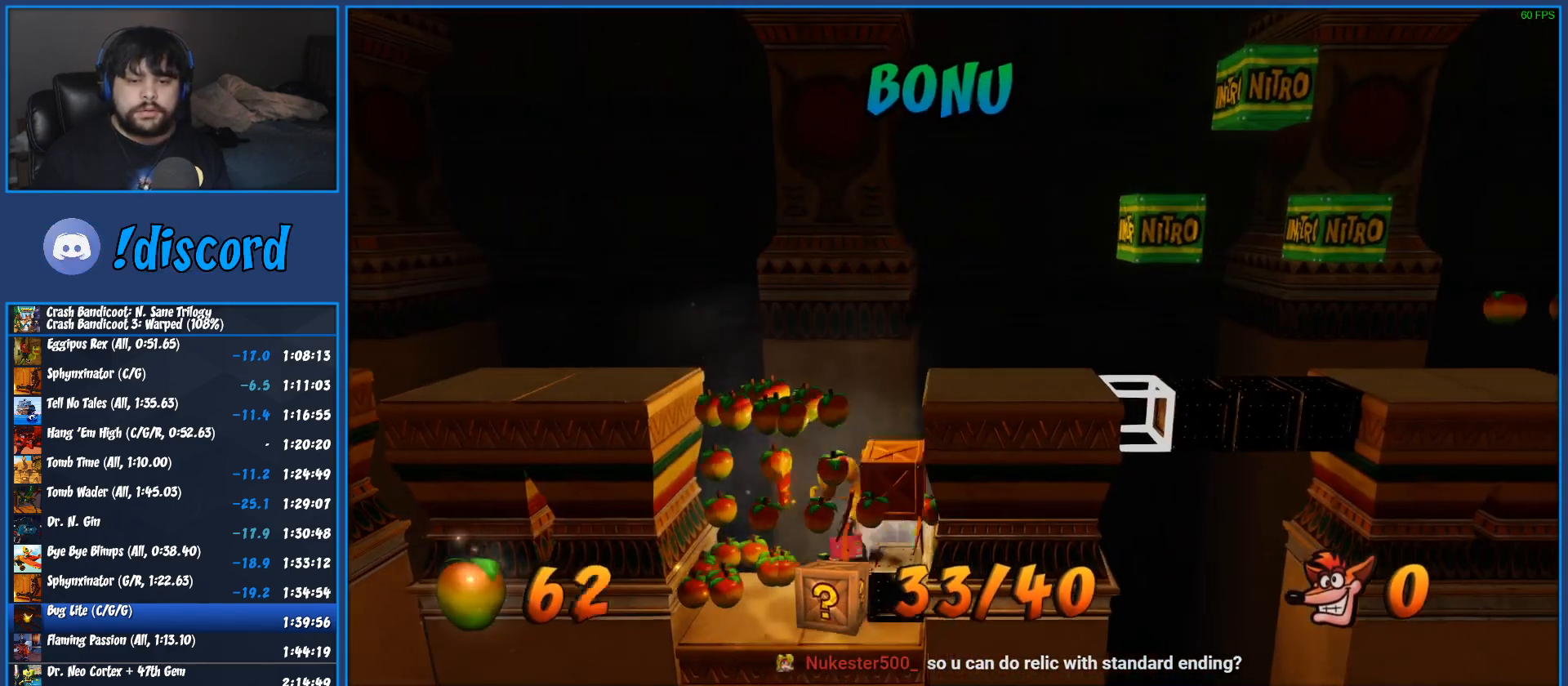
{"buttons": ["CROSS", "SQUARE", "R1", "DPAD_RIGHT"], "left_stick": "center", "events": []}
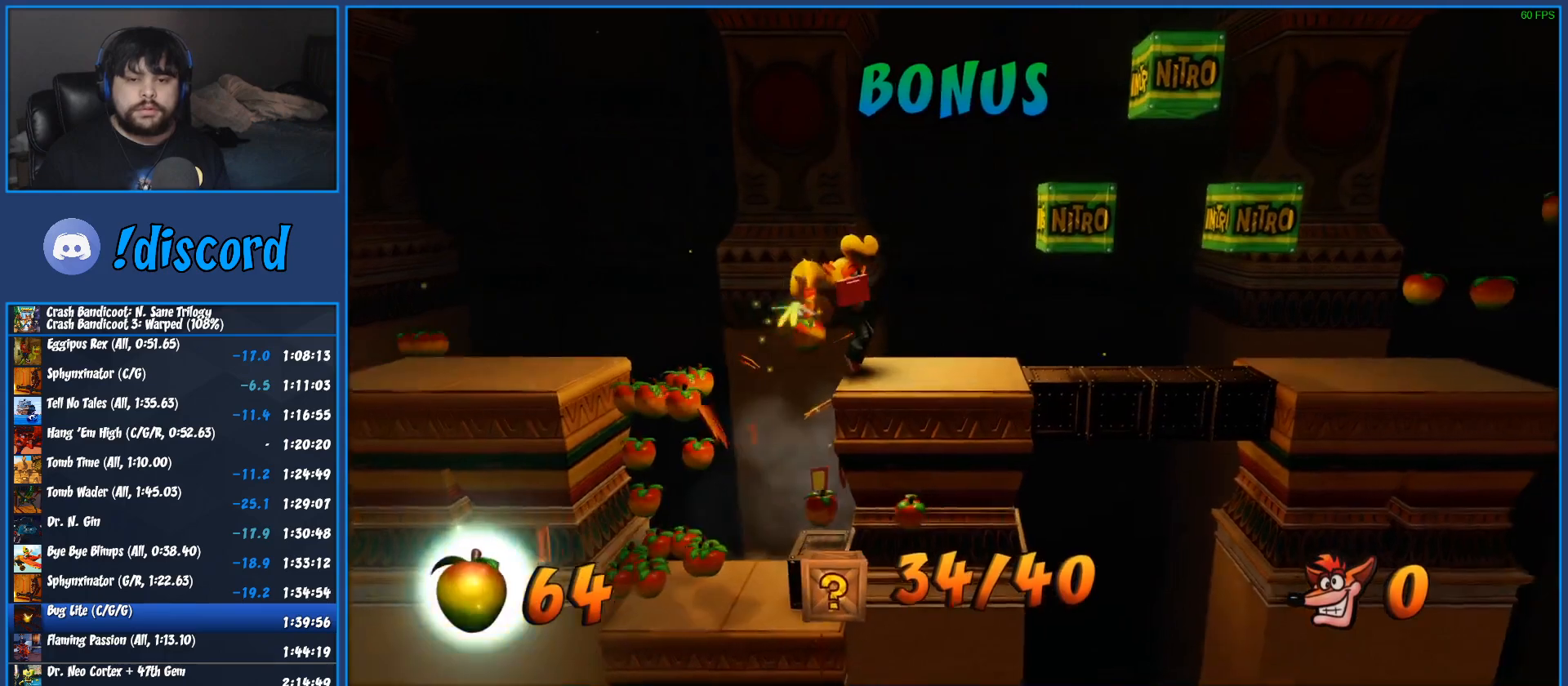
{"buttons": ["DPAD_RIGHT"], "left_stick": "center", "events": [[33, "CROSS", "up"], [50, "R1", "up"], [50, "SQUARE", "up"]]}
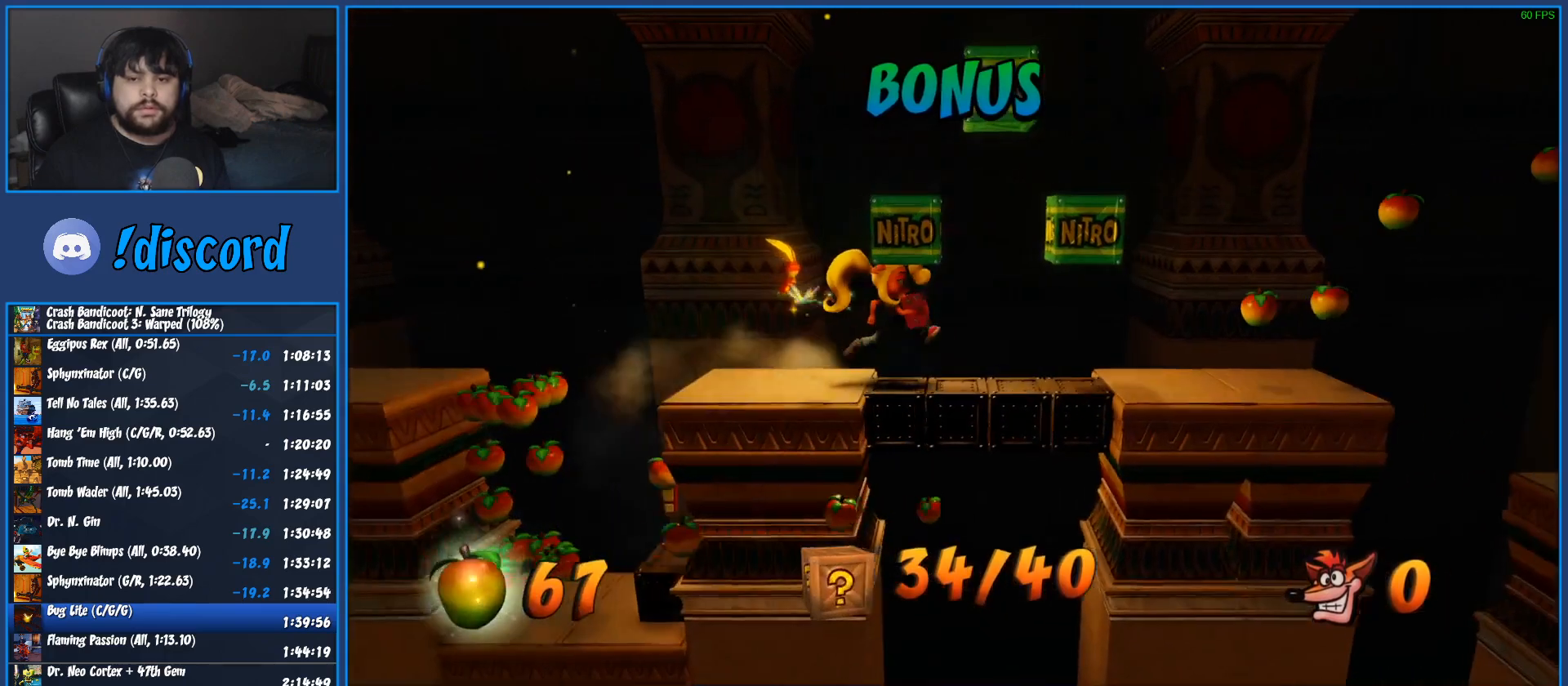
{"buttons": ["DPAD_RIGHT"], "left_stick": "center", "events": []}
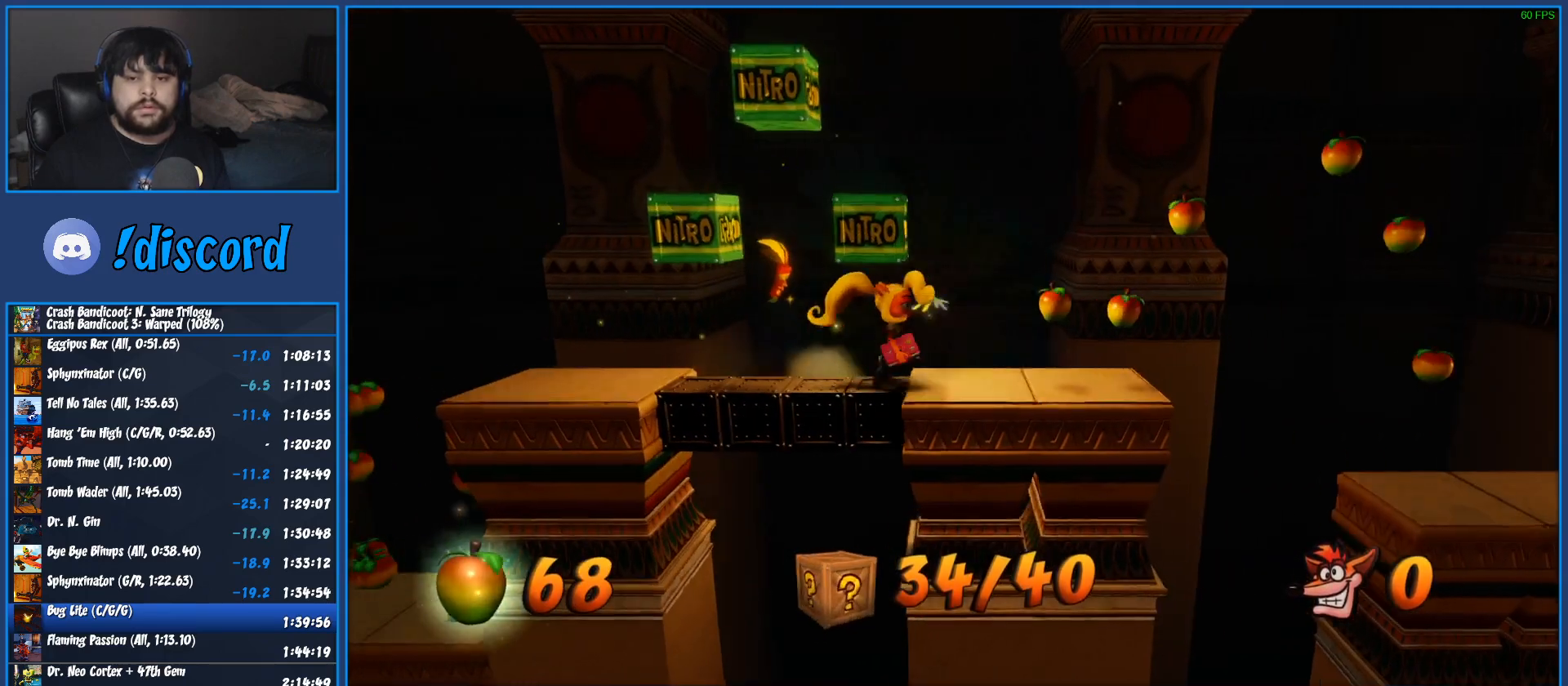
{"buttons": ["DPAD_RIGHT"], "left_stick": "center", "events": [[17, "R1", "down"], [150, "R1", "up"], [200, "SQUARE", "down"], [250, "CROSS", "down"], [283, "SQUARE", "up"], [300, "CROSS", "up"], [350, "CROSS", "down"], [350, "SQUARE", "down"], [417, "CROSS", "up"], [417, "SQUARE", "up"]]}
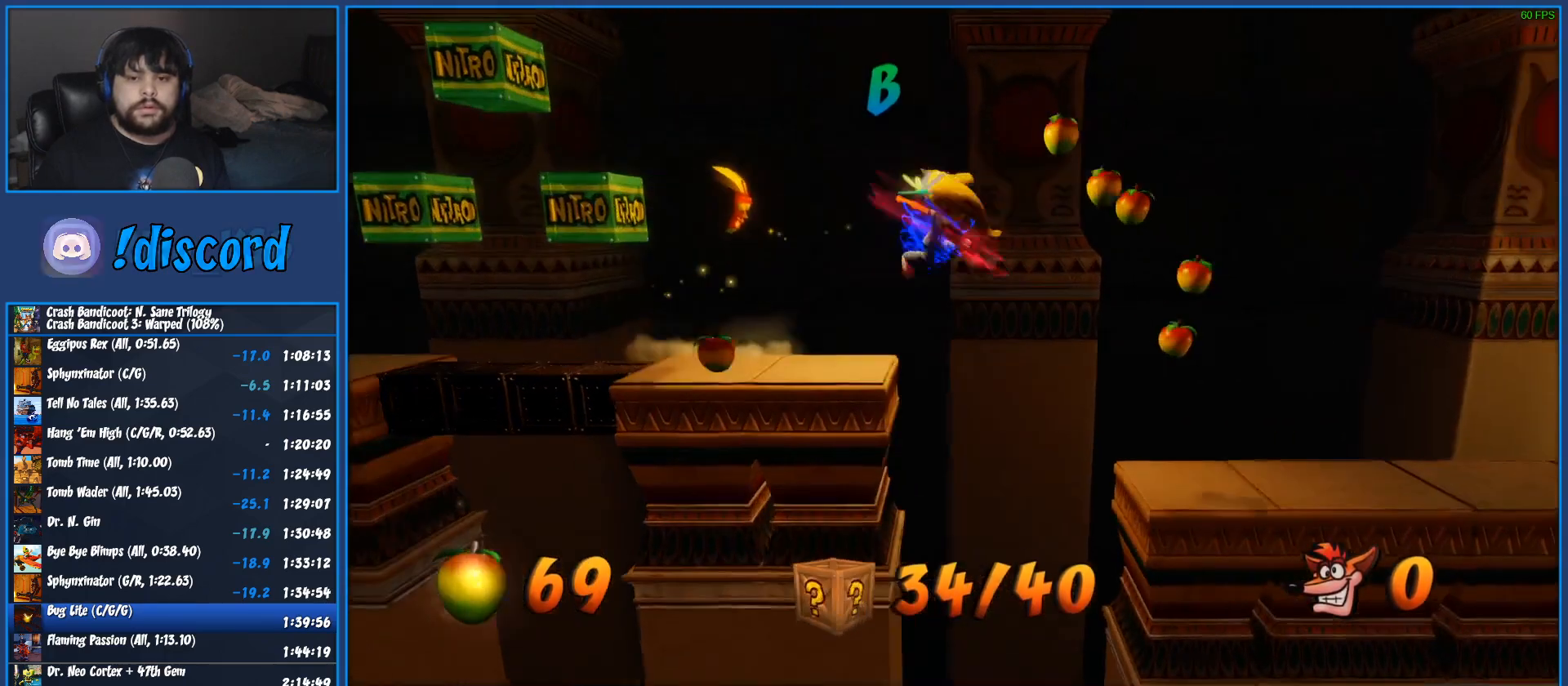
{"buttons": ["DPAD_RIGHT"], "left_stick": "center", "events": [[233, "SQUARE", "down"], [300, "SQUARE", "up"]]}
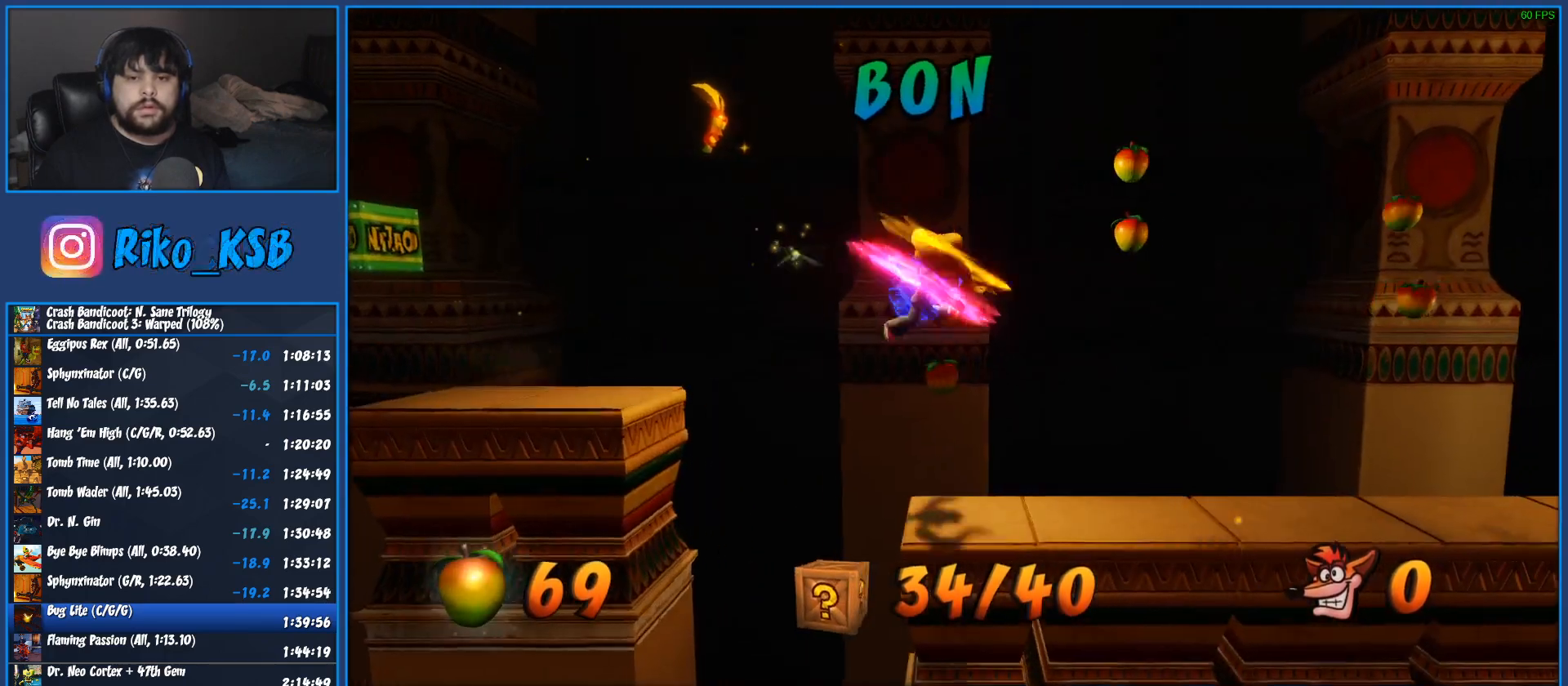
{"buttons": ["SQUARE", "DPAD_RIGHT"], "left_stick": "center", "events": [[267, "SQUARE", "down"], [350, "SQUARE", "up"], [450, "SQUARE", "down"]]}
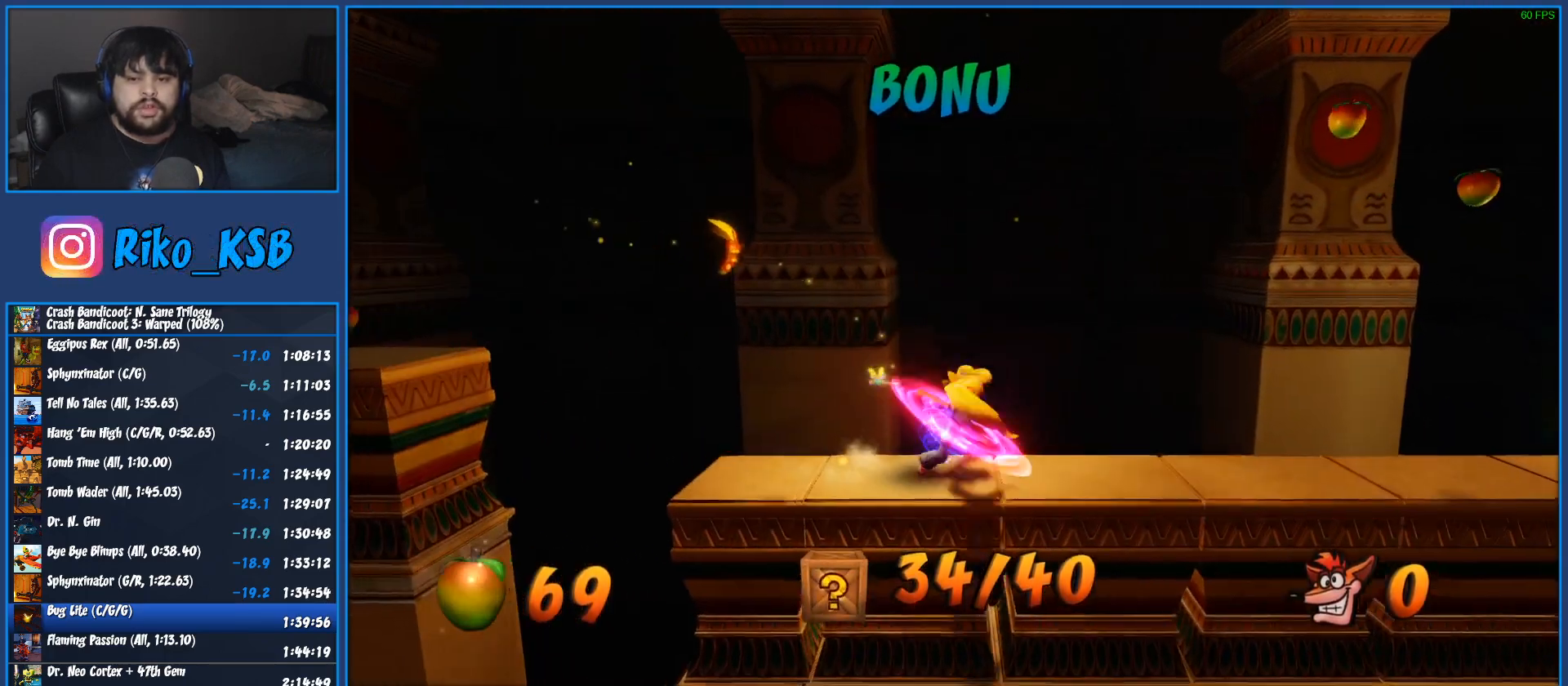
{"buttons": ["DPAD_RIGHT"], "left_stick": "center", "events": [[17, "SQUARE", "up"], [133, "SQUARE", "down"], [200, "SQUARE", "up"], [333, "SQUARE", "down"], [383, "SQUARE", "up"]]}
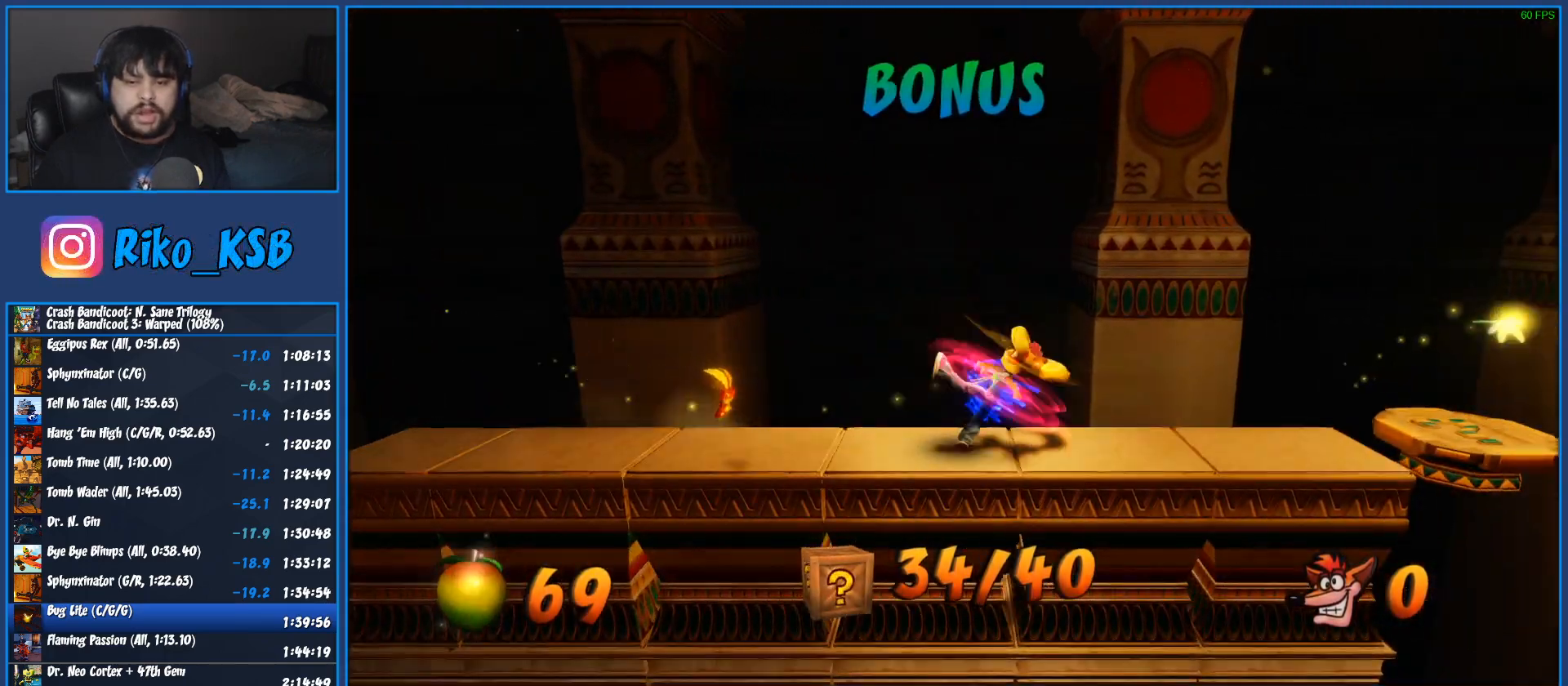
{"buttons": ["DPAD_RIGHT"], "left_stick": "center", "events": [[317, "CROSS", "down"], [400, "CROSS", "up"]]}
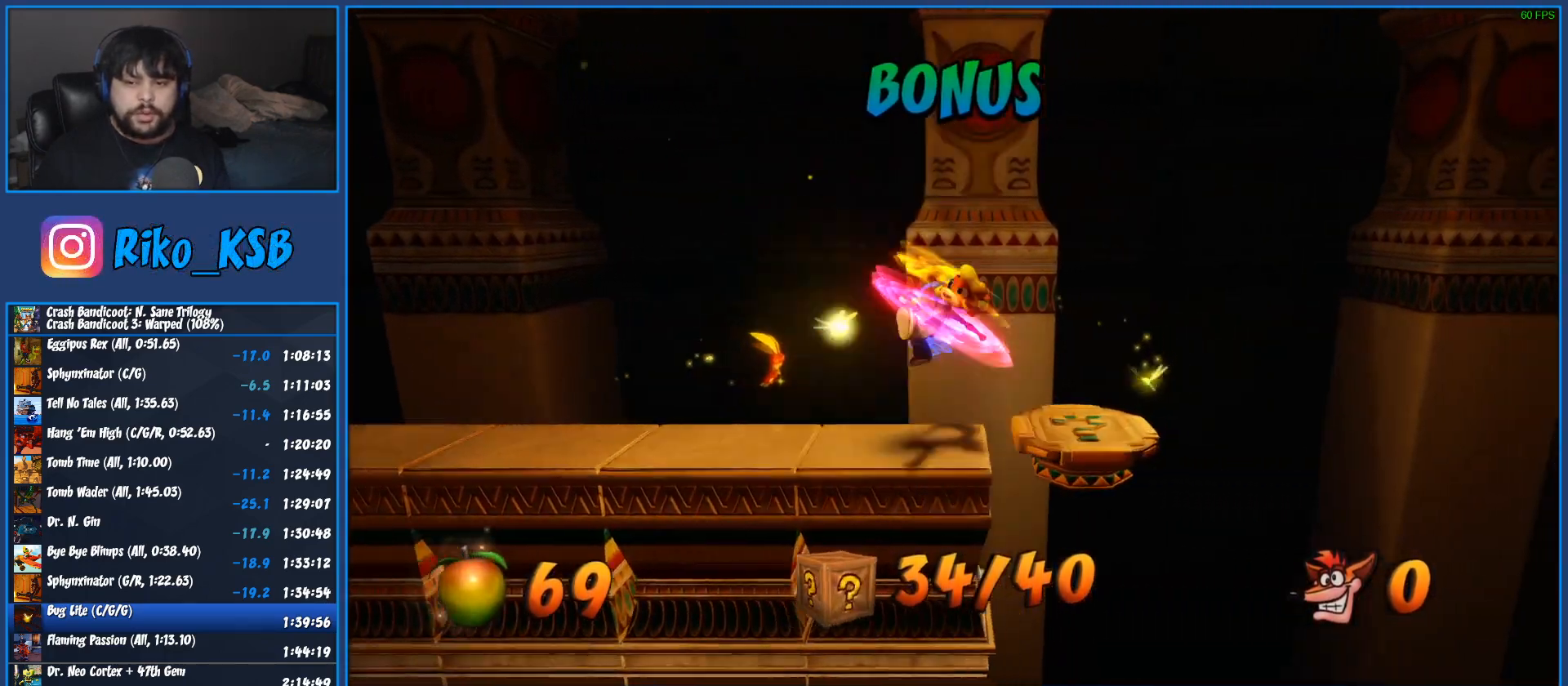
{"buttons": [], "left_stick": "center", "events": [[417, "DPAD_RIGHT", "up"]]}